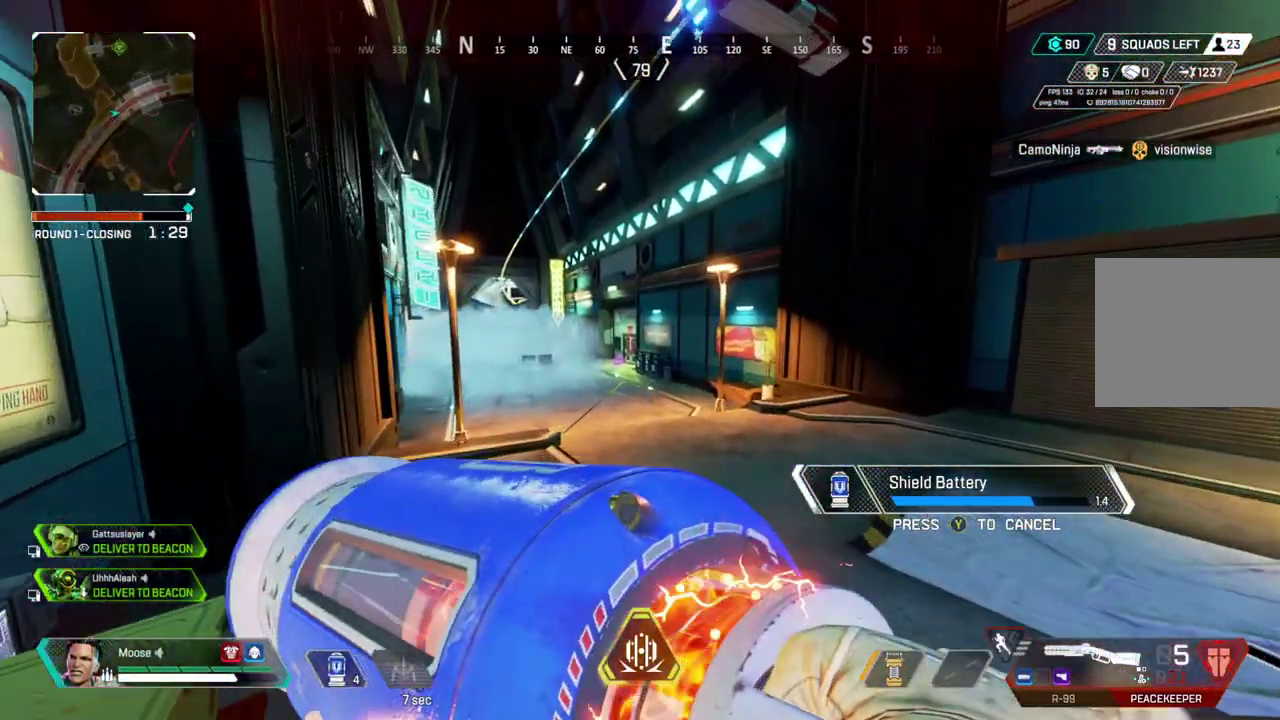
Gameplay with a controller (PlayStation layout); each line is a JSON object with the inputs held at the frame after it. "events" lists button and stick changes between this image and that frame as [ms after this image, input, new state], when the widget could be followed in between. Not read: CIRCLE L3 R1 R3 TRIANGLE.
{"buttons": [], "left_stick": "up", "right_stick": "center", "events": [[117, "left_stick", "up"]]}
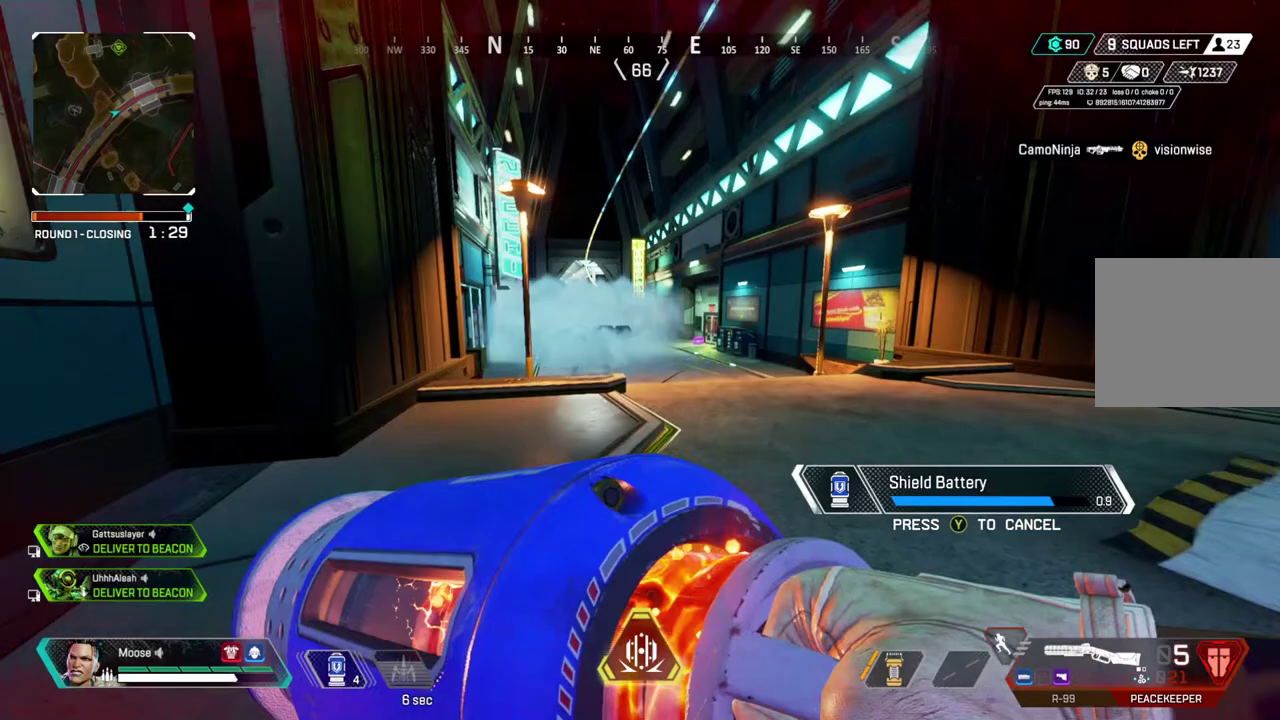
{"buttons": [], "left_stick": "up", "right_stick": "center", "events": []}
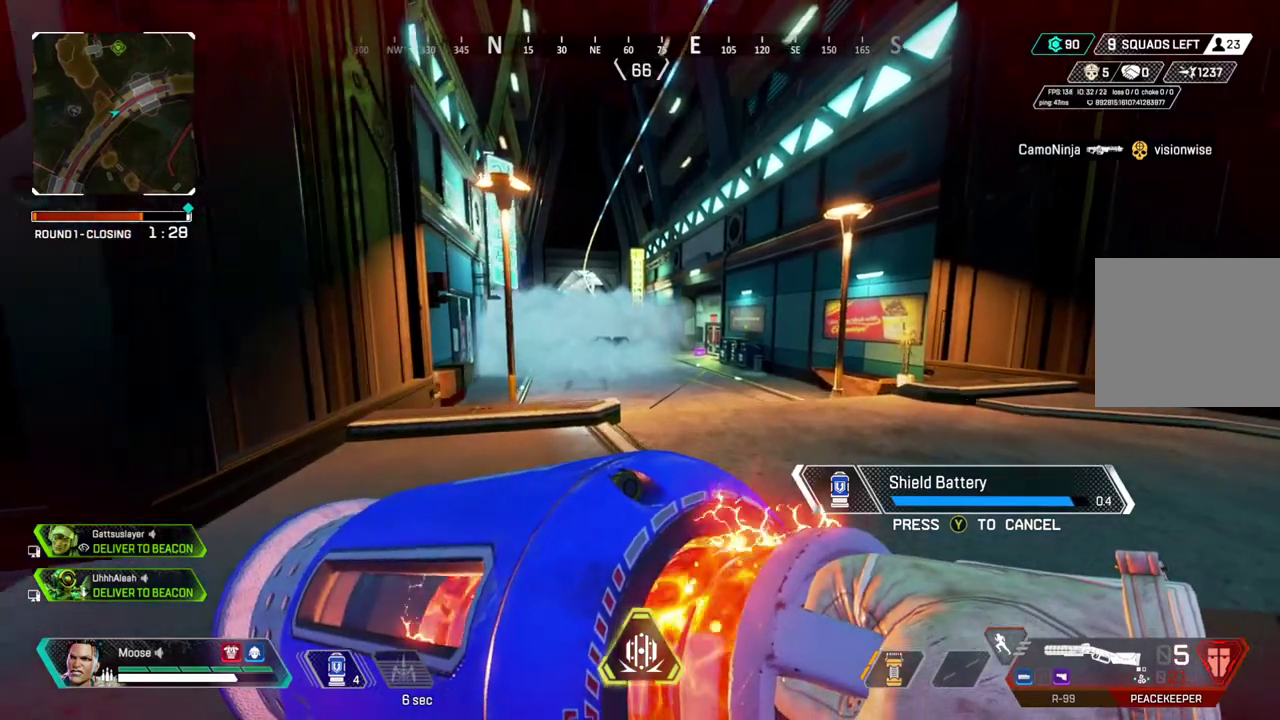
{"buttons": [], "left_stick": "up", "right_stick": "center", "events": []}
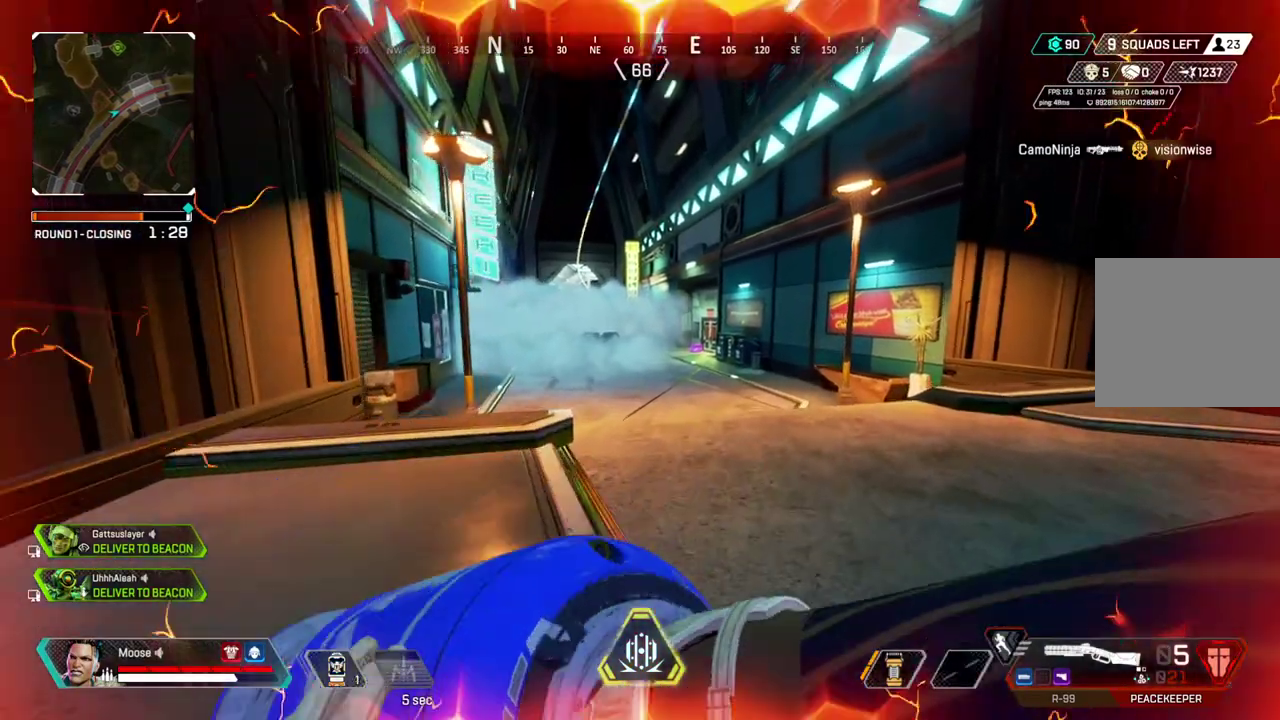
{"buttons": [], "left_stick": "up", "right_stick": "center", "events": []}
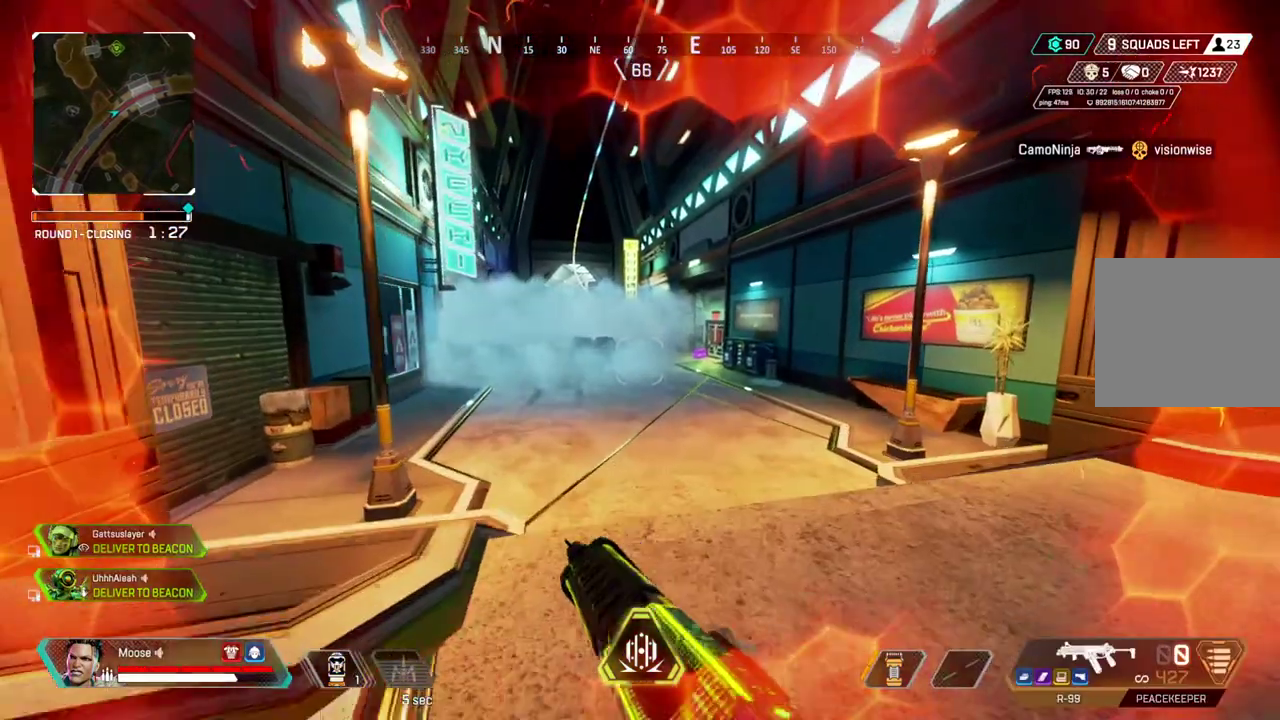
{"buttons": [], "left_stick": "up", "right_stick": "center", "events": [[200, "SQUARE", "down"], [267, "SQUARE", "up"], [350, "SQUARE", "down"], [433, "SQUARE", "up"]]}
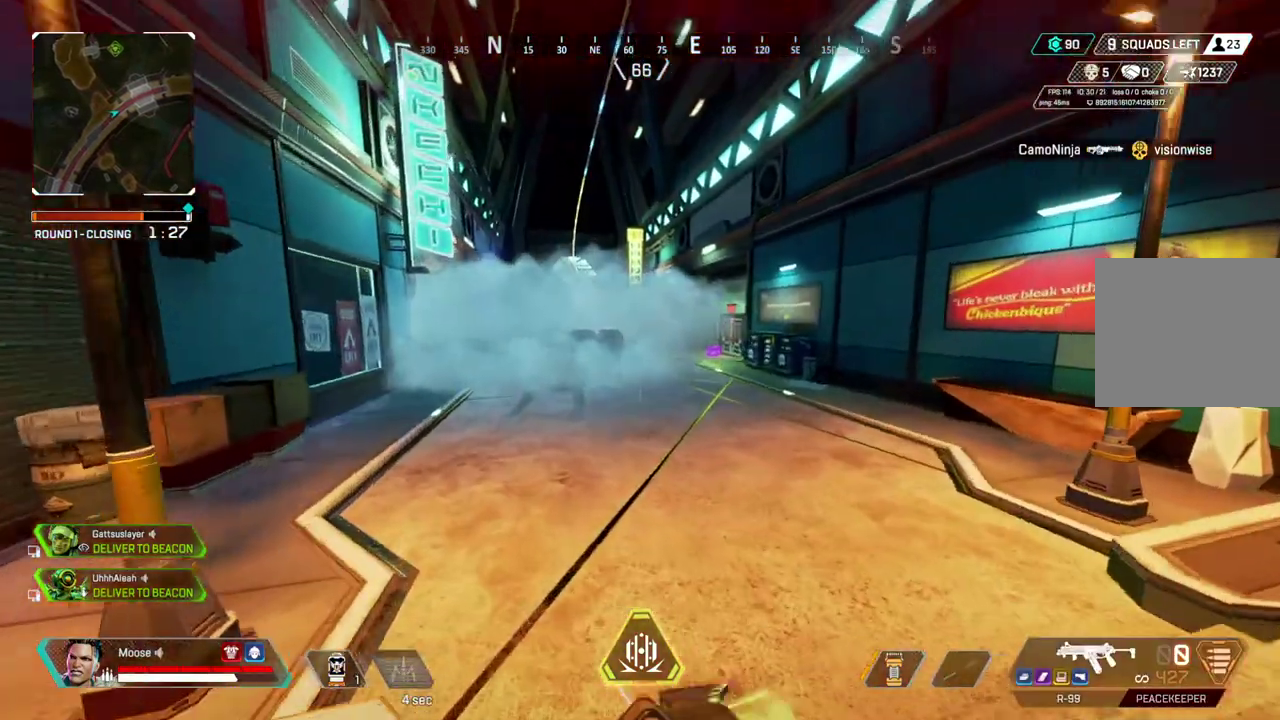
{"buttons": [], "left_stick": "right", "right_stick": "center", "events": [[333, "left_stick", "up-right"], [367, "CROSS", "down"], [450, "left_stick", "right"], [483, "CROSS", "up"]]}
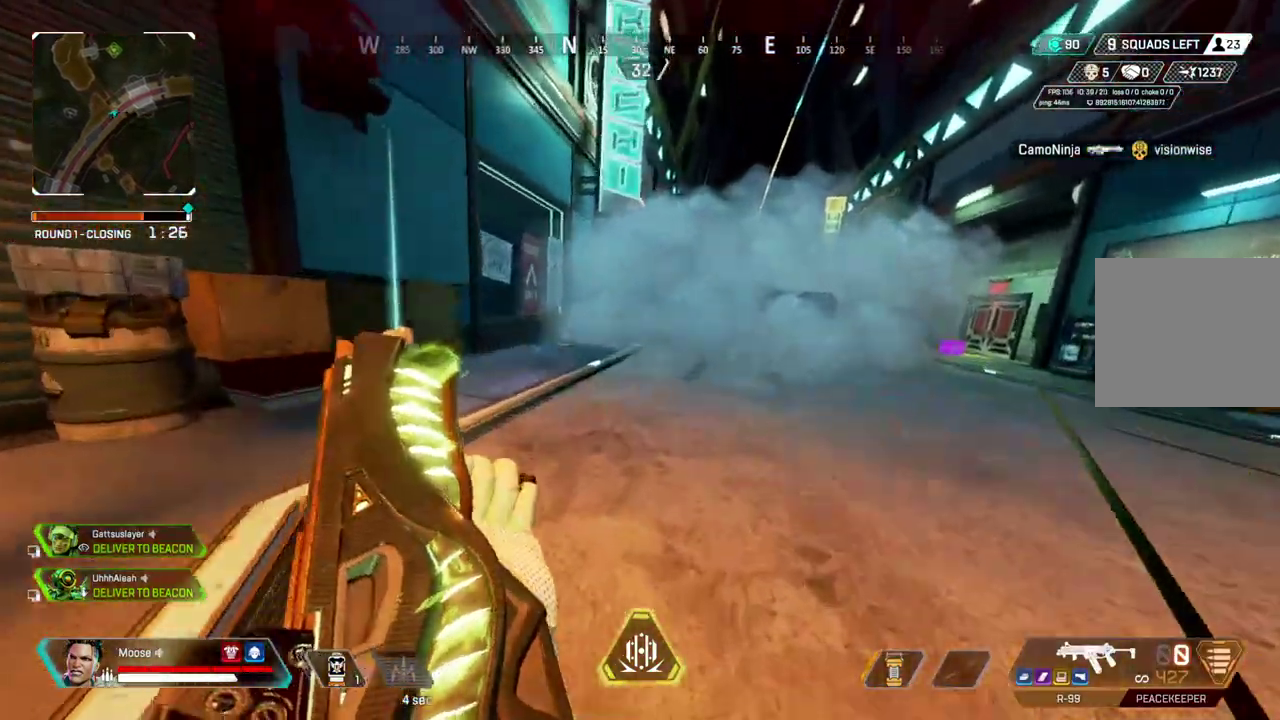
{"buttons": [], "left_stick": "up-left", "right_stick": "up-left", "events": [[233, "left_stick", "up"], [300, "left_stick", "up-left"], [500, "right_stick", "up-left"]]}
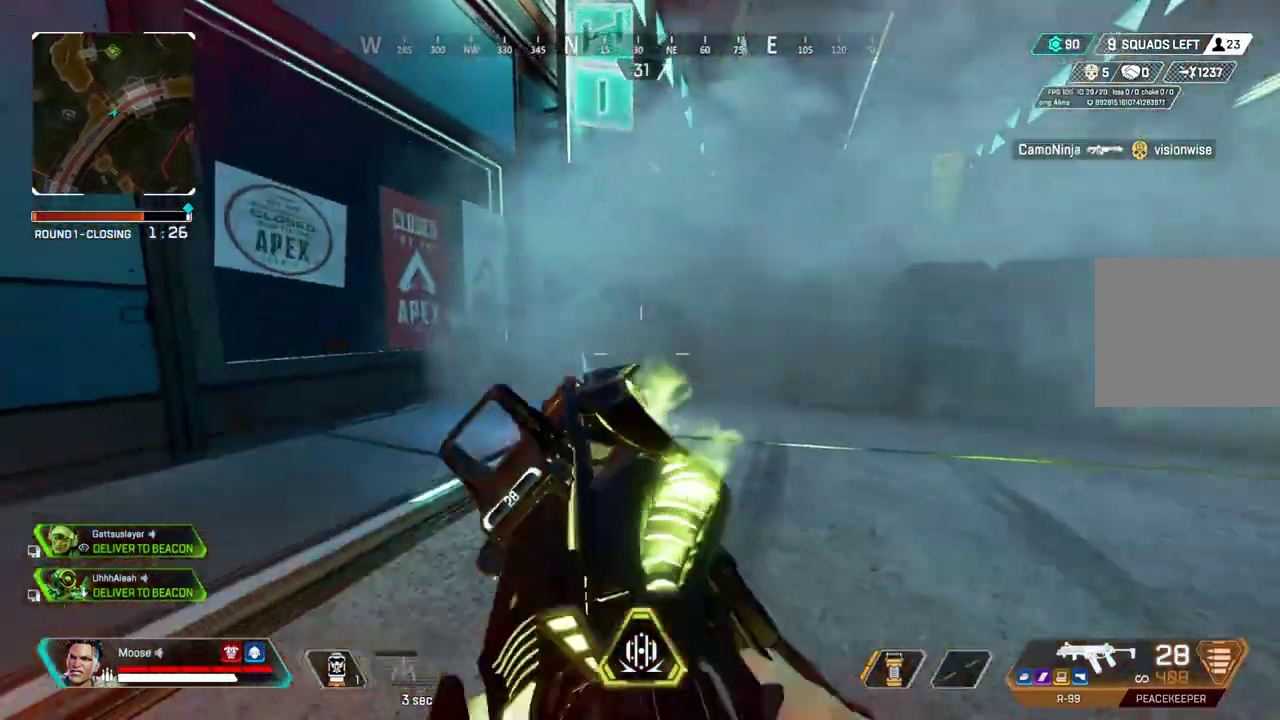
{"buttons": ["L2"], "left_stick": "up", "right_stick": "center", "events": [[100, "right_stick", "center"], [167, "L2", "down"], [167, "left_stick", "up"]]}
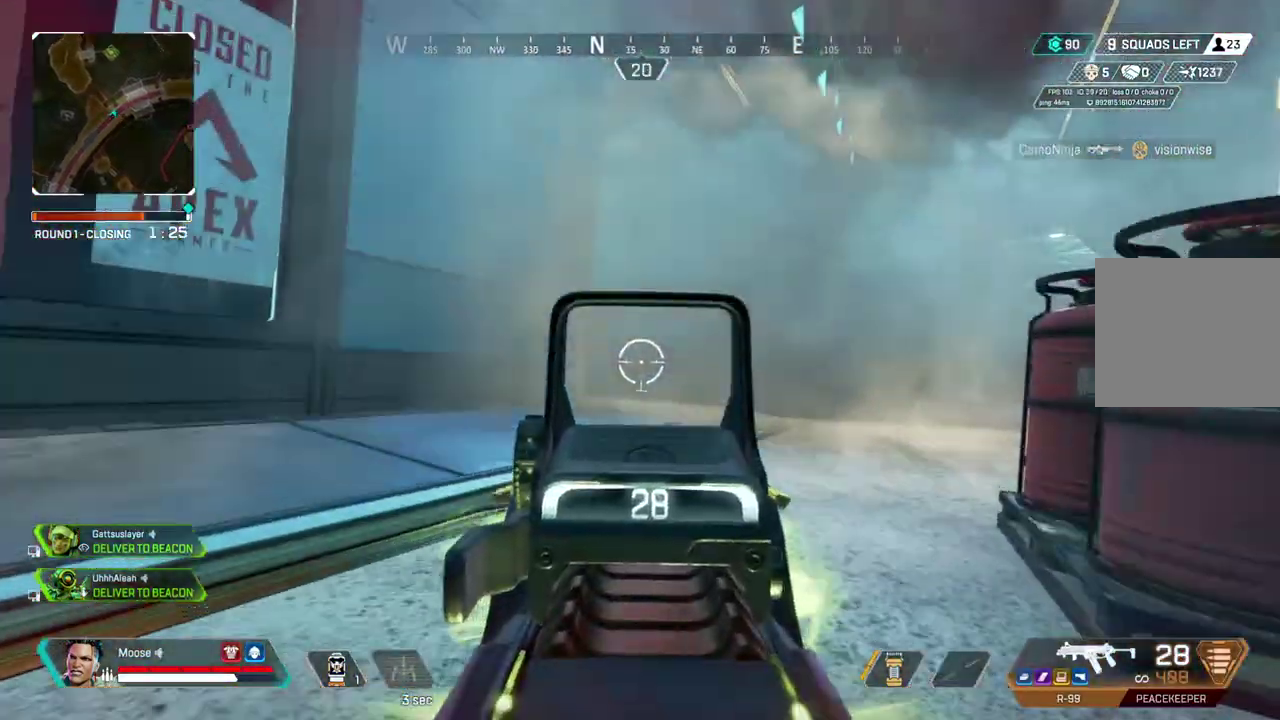
{"buttons": [], "left_stick": "up", "right_stick": "center", "events": [[83, "CROSS", "down"], [83, "left_stick", "up-left"], [200, "CROSS", "up"], [383, "left_stick", "up"], [450, "L2", "up"]]}
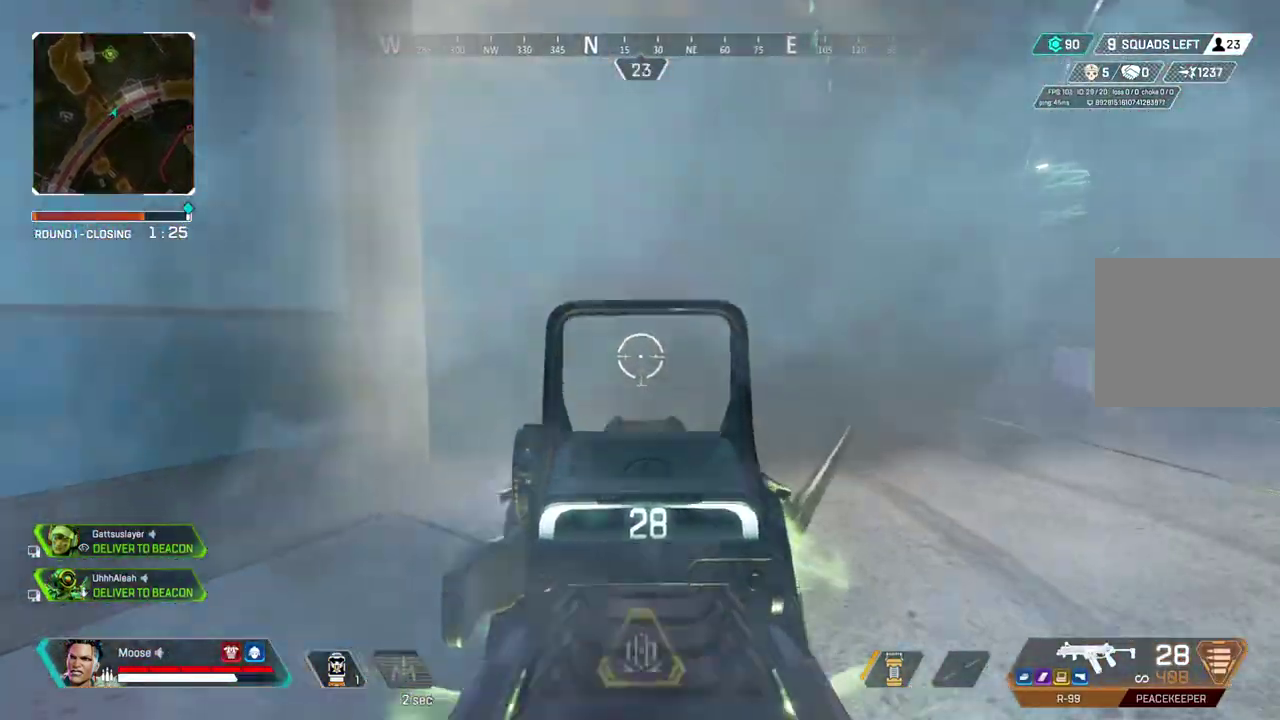
{"buttons": [], "left_stick": "up", "right_stick": "center", "events": []}
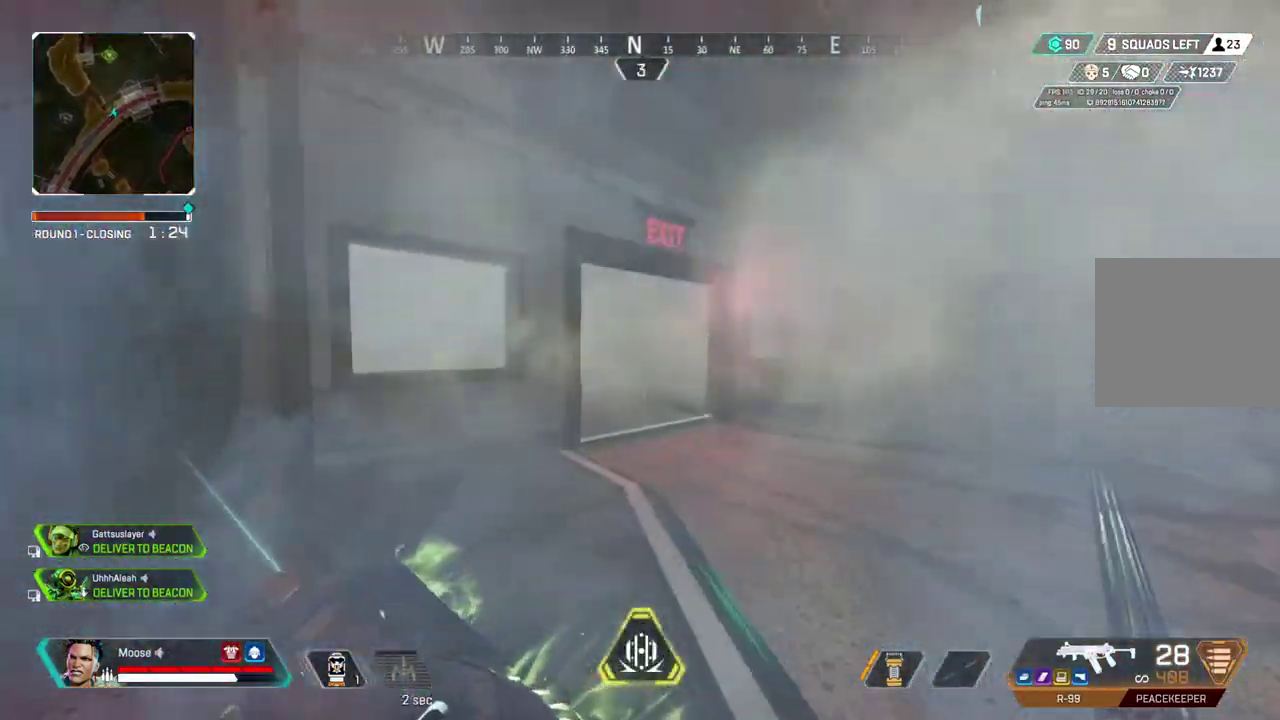
{"buttons": [], "left_stick": "up-right", "right_stick": "center", "events": [[467, "left_stick", "up-right"]]}
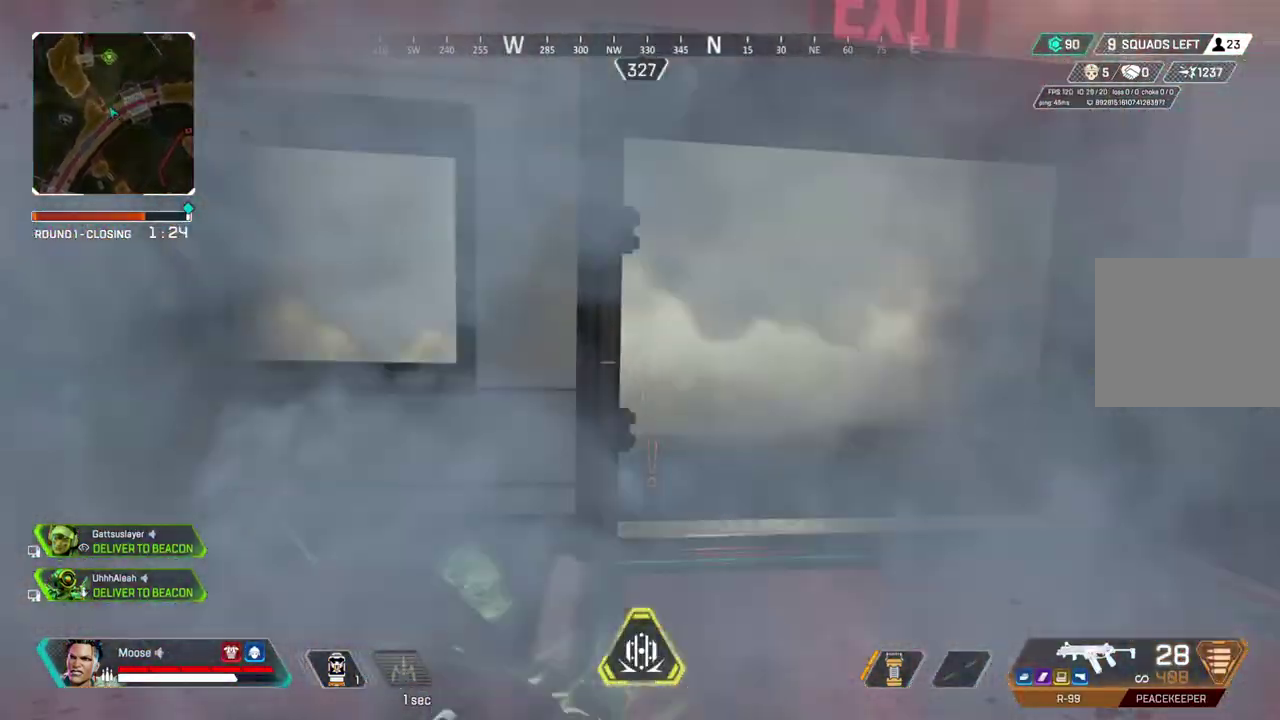
{"buttons": ["L2"], "left_stick": "right", "right_stick": "left", "events": [[33, "L2", "down"], [67, "left_stick", "right"], [433, "right_stick", "left"]]}
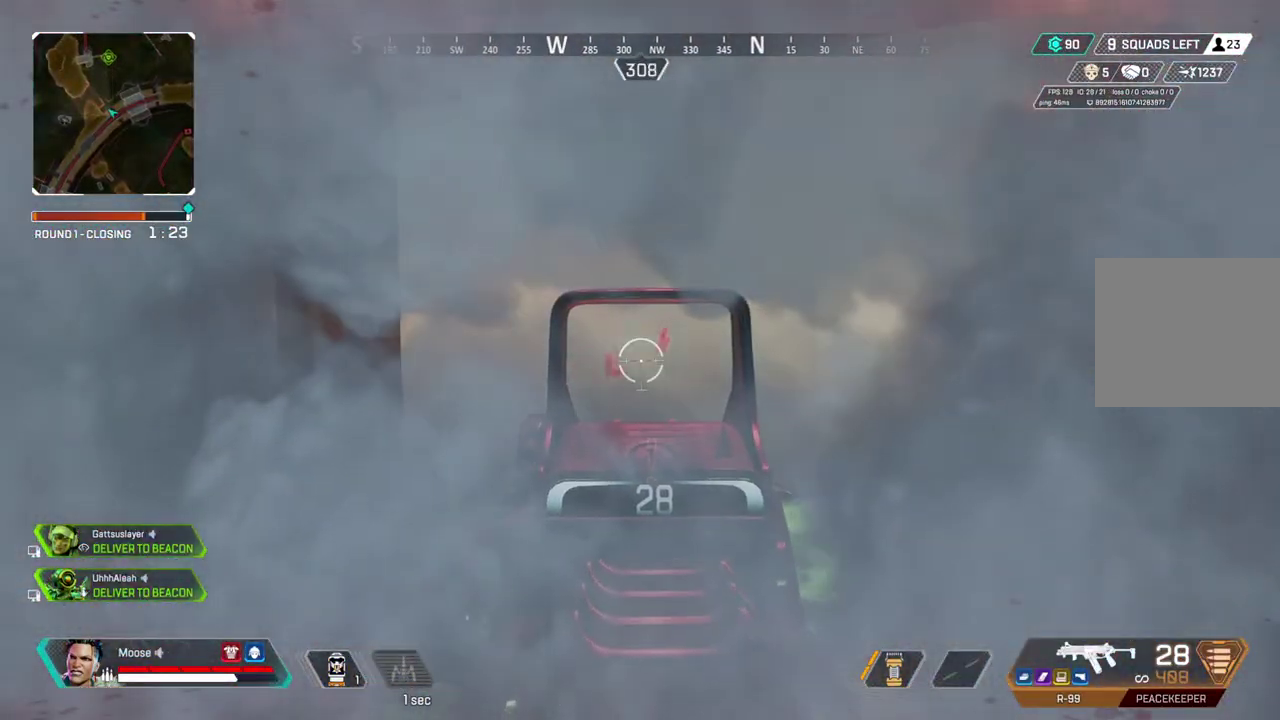
{"buttons": ["L2"], "left_stick": "center", "right_stick": "center", "events": [[67, "right_stick", "center"], [133, "left_stick", "center"], [267, "left_stick", "up-left"], [467, "left_stick", "center"]]}
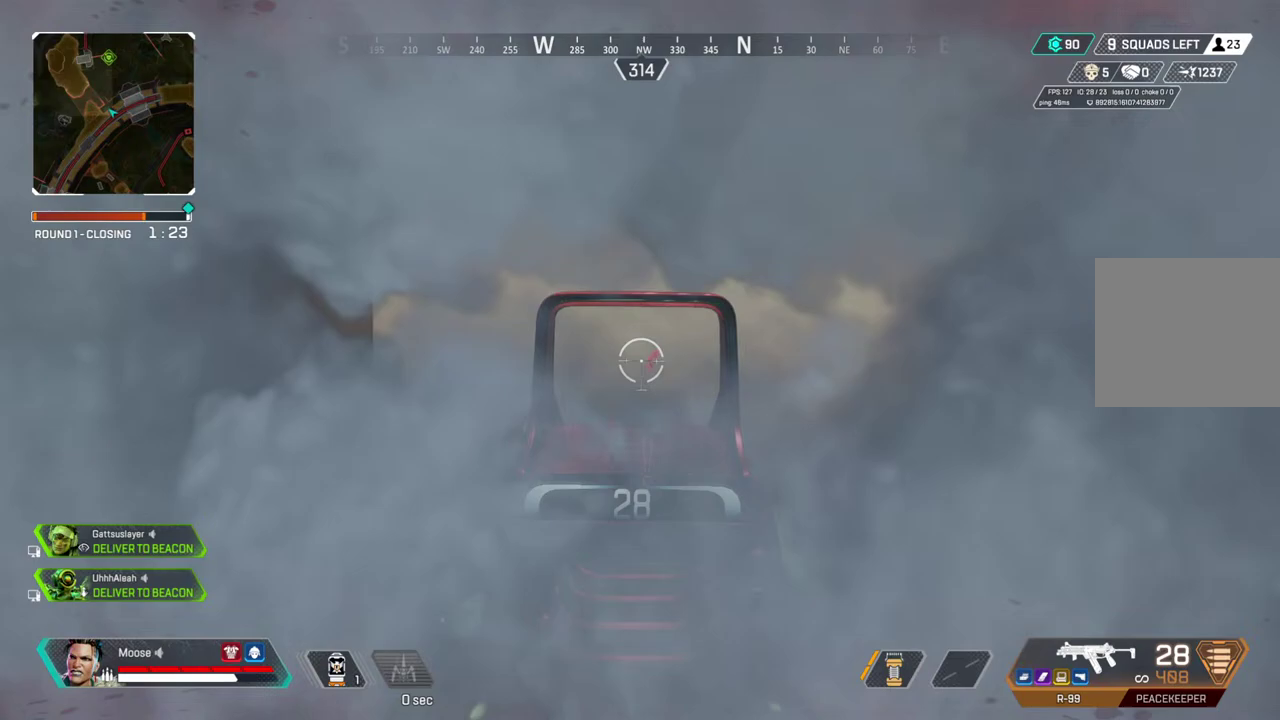
{"buttons": ["L2"], "left_stick": "right", "right_stick": "center", "events": [[17, "left_stick", "right"], [167, "left_stick", "up"], [217, "left_stick", "up-left"], [300, "right_stick", "down"], [383, "left_stick", "right"], [433, "right_stick", "center"]]}
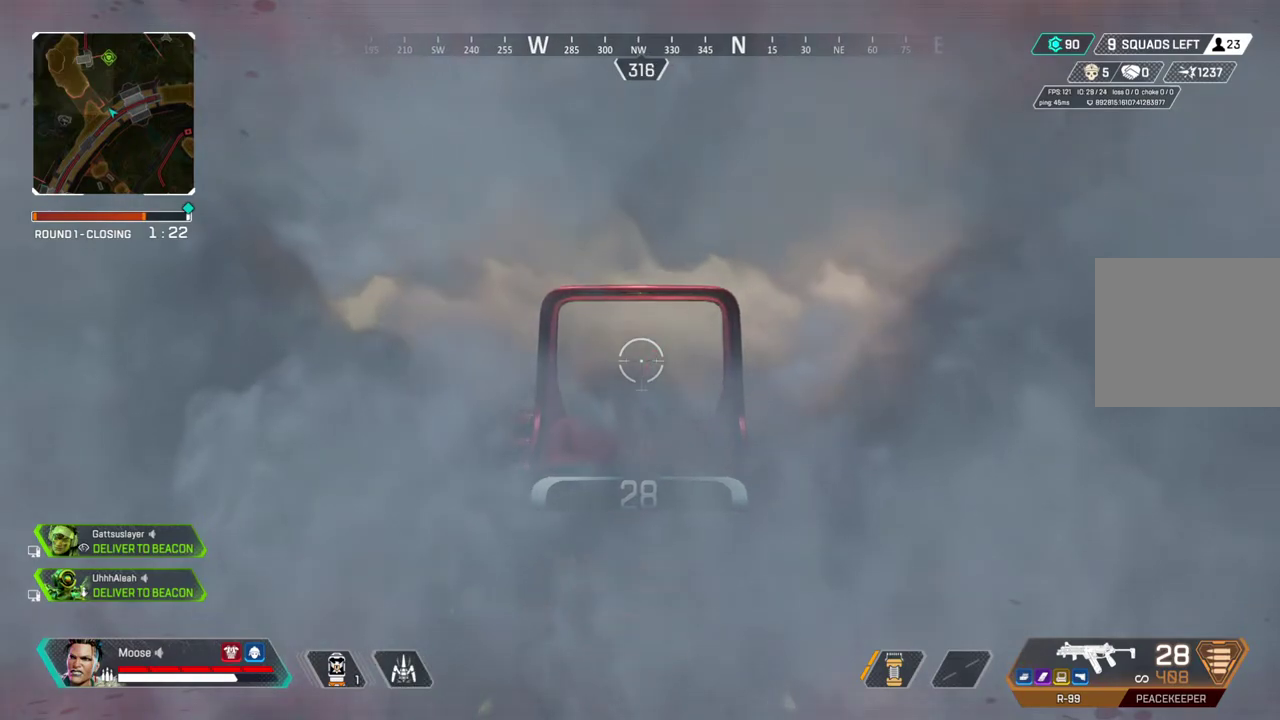
{"buttons": [], "left_stick": "up", "right_stick": "center", "events": [[17, "left_stick", "center"], [167, "left_stick", "up"], [183, "L2", "up"], [283, "right_stick", "right"], [383, "right_stick", "center"]]}
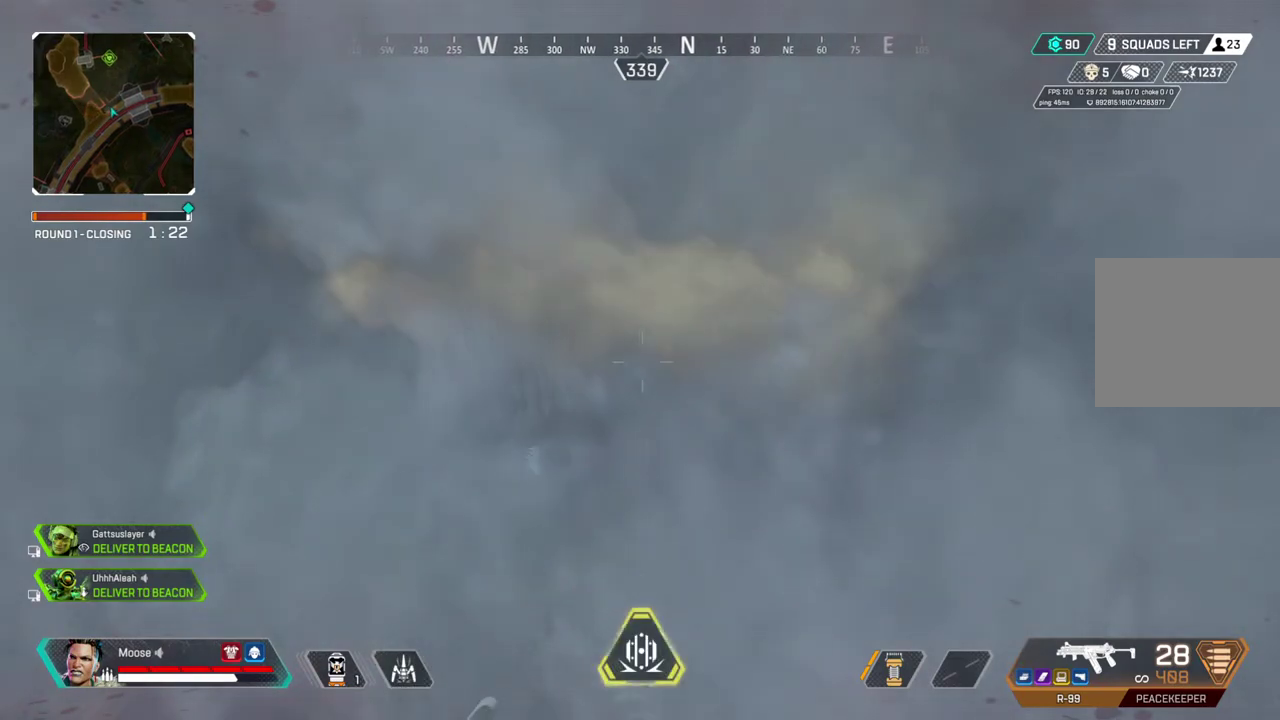
{"buttons": [], "left_stick": "right", "right_stick": "center", "events": [[217, "left_stick", "up-right"], [483, "left_stick", "right"]]}
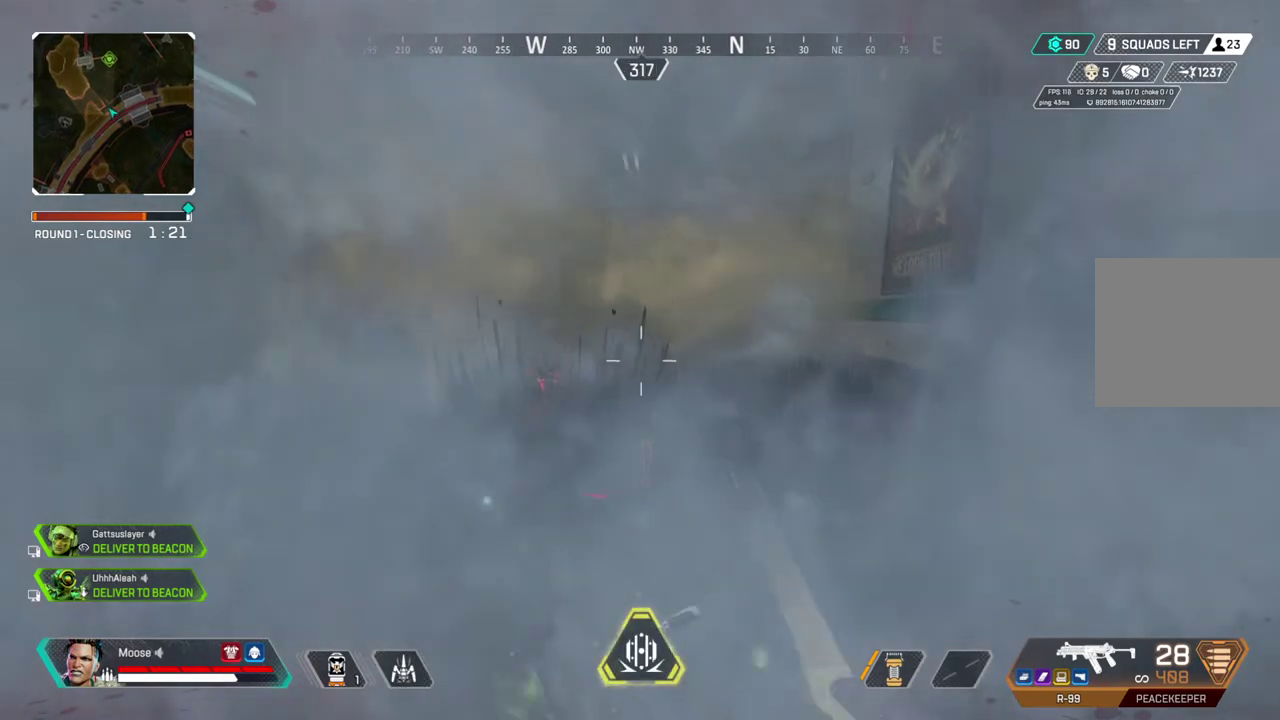
{"buttons": ["L2", "R2"], "left_stick": "center", "right_stick": "center", "events": [[83, "left_stick", "center"], [150, "left_stick", "left"], [317, "L2", "down"], [333, "left_stick", "center"], [483, "R2", "down"]]}
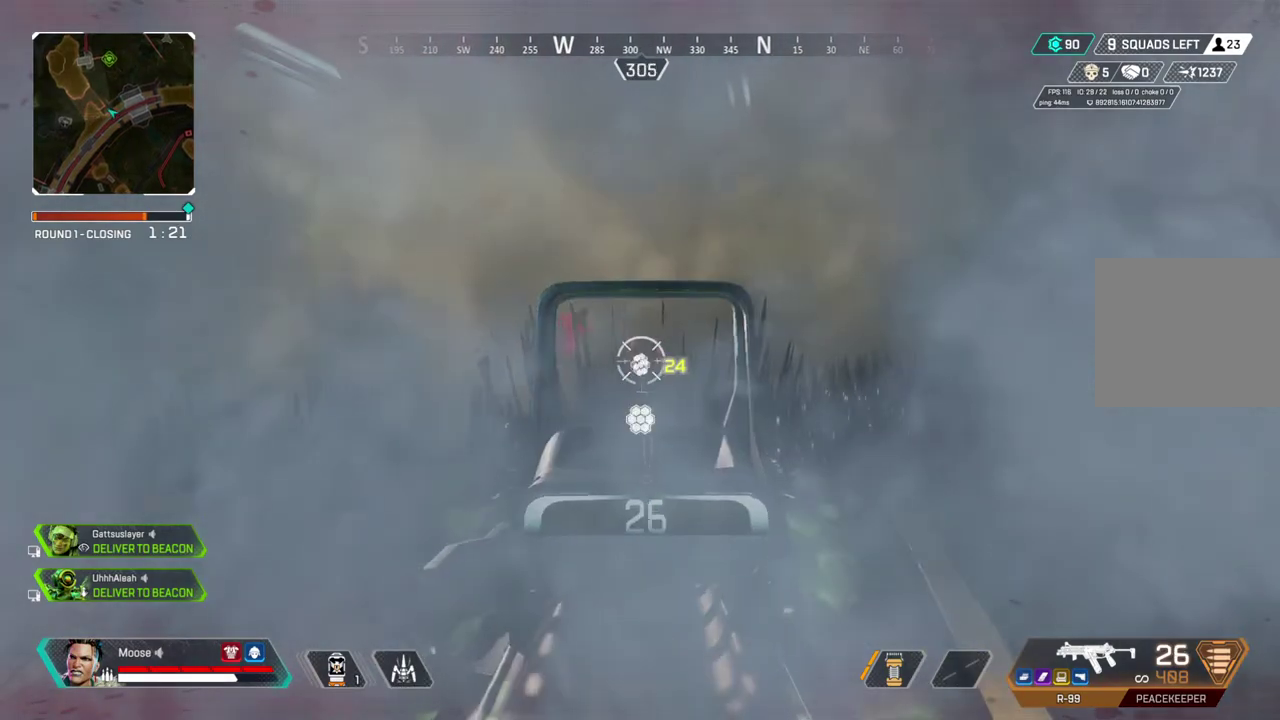
{"buttons": ["L2", "R2"], "left_stick": "left", "right_stick": "center", "events": [[350, "left_stick", "left"]]}
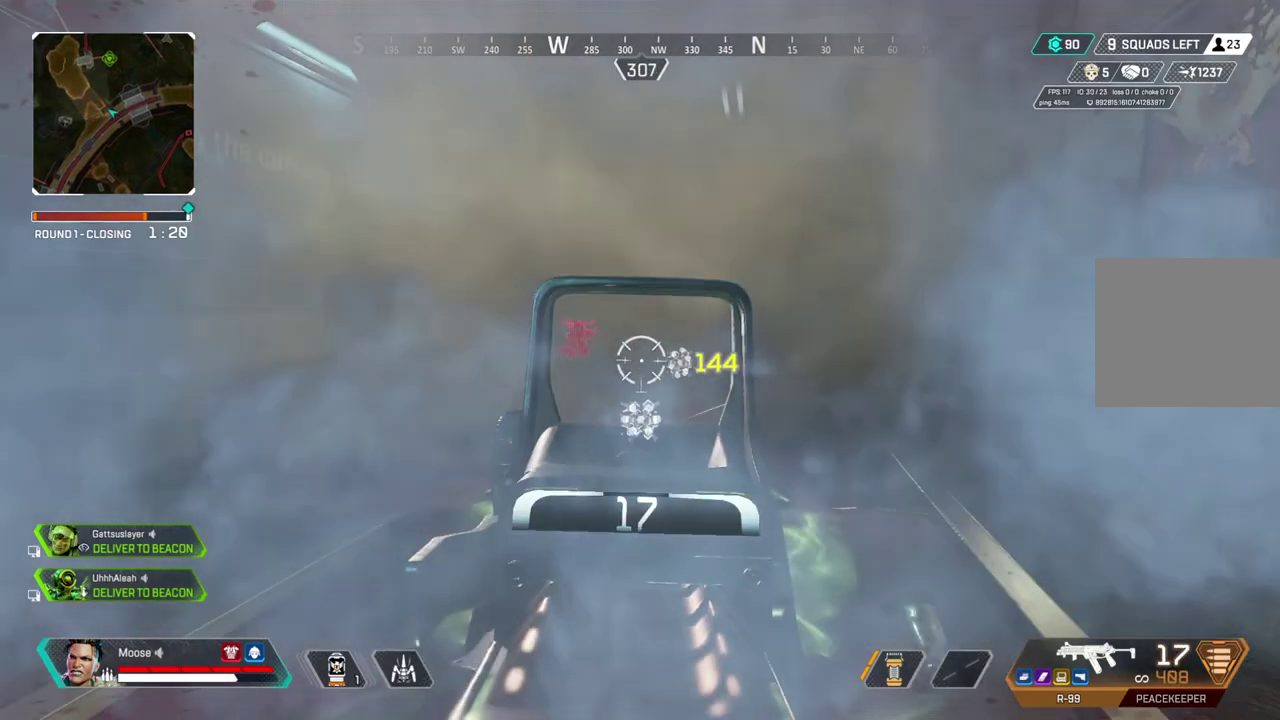
{"buttons": [], "left_stick": "down-left", "right_stick": "center", "events": [[67, "left_stick", "down-left"], [83, "right_stick", "right"], [250, "right_stick", "center"], [350, "L2", "up"], [350, "R2", "up"]]}
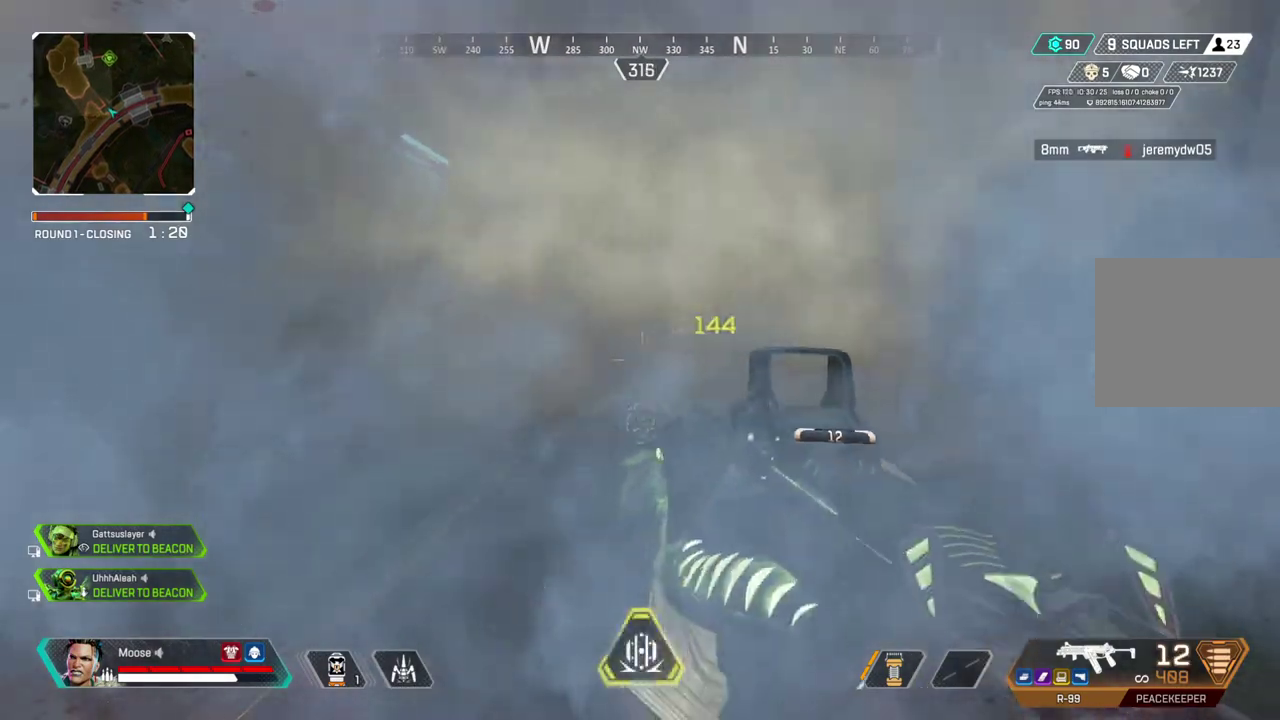
{"buttons": [], "left_stick": "down-left", "right_stick": "center", "events": []}
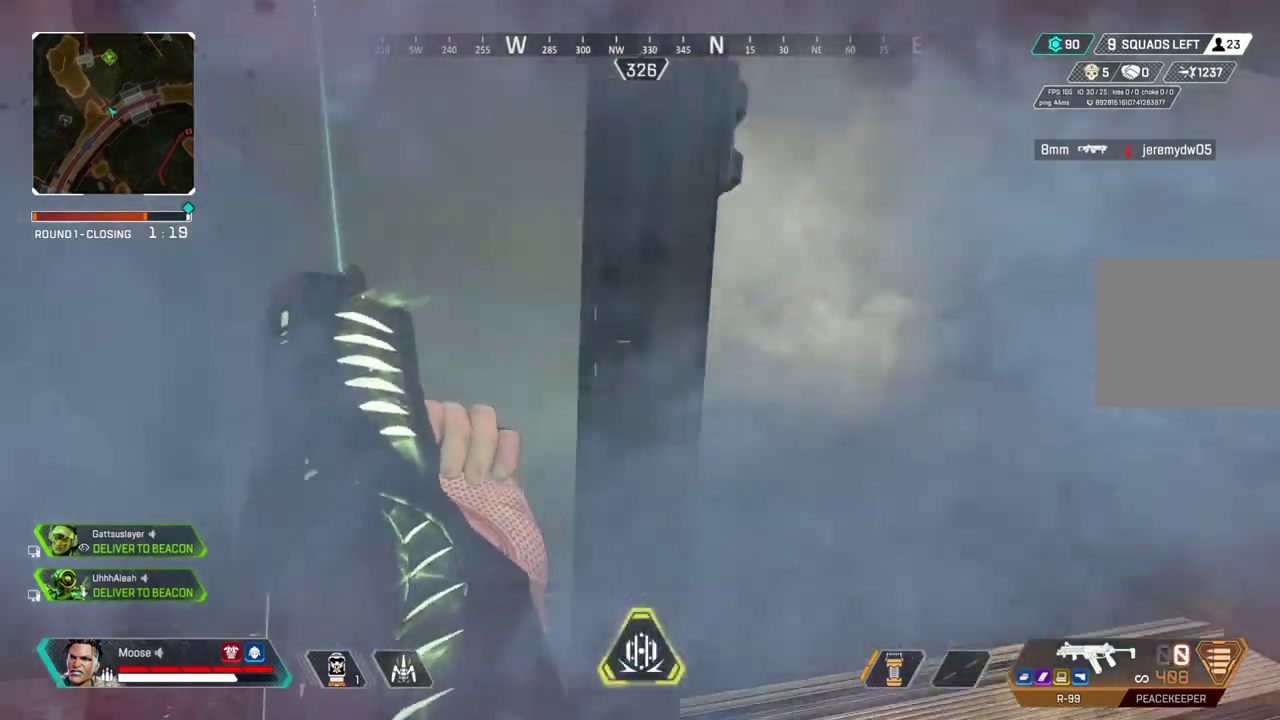
{"buttons": [], "left_stick": "center", "right_stick": "center", "events": [[67, "left_stick", "down"], [183, "left_stick", "center"]]}
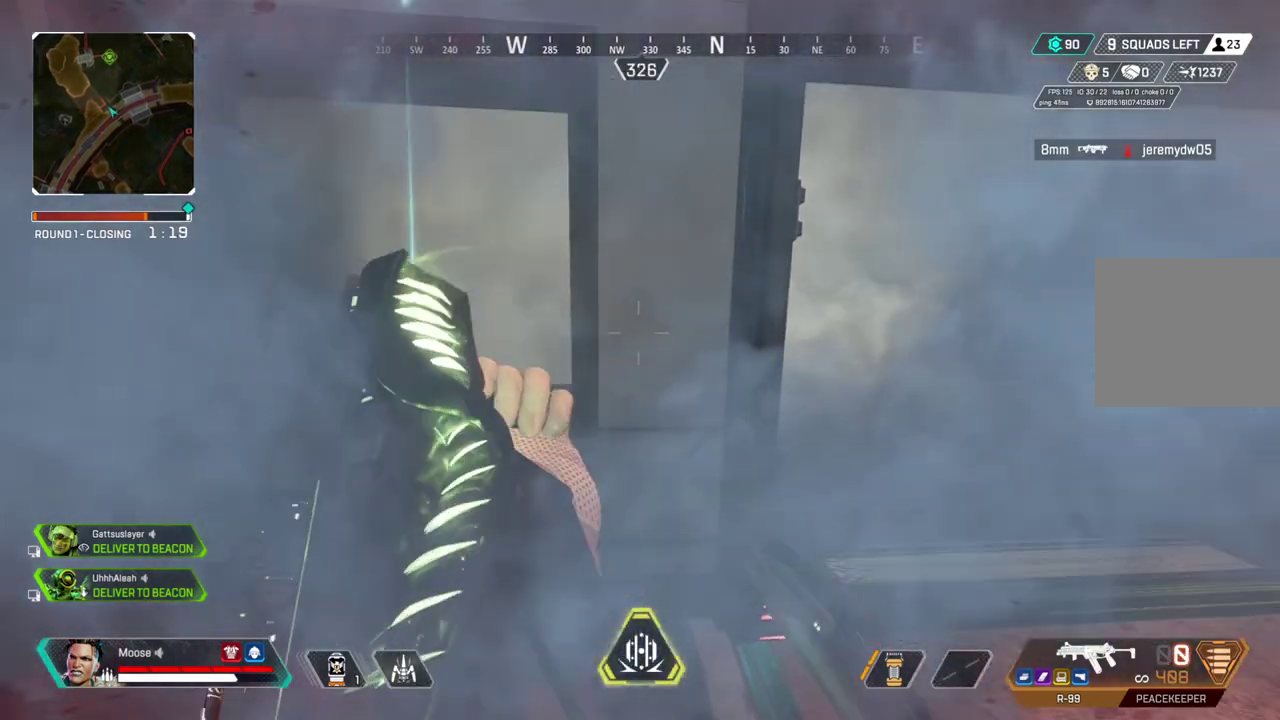
{"buttons": [], "left_stick": "center", "right_stick": "center", "events": [[50, "left_stick", "down-right"], [217, "left_stick", "right"], [433, "left_stick", "center"]]}